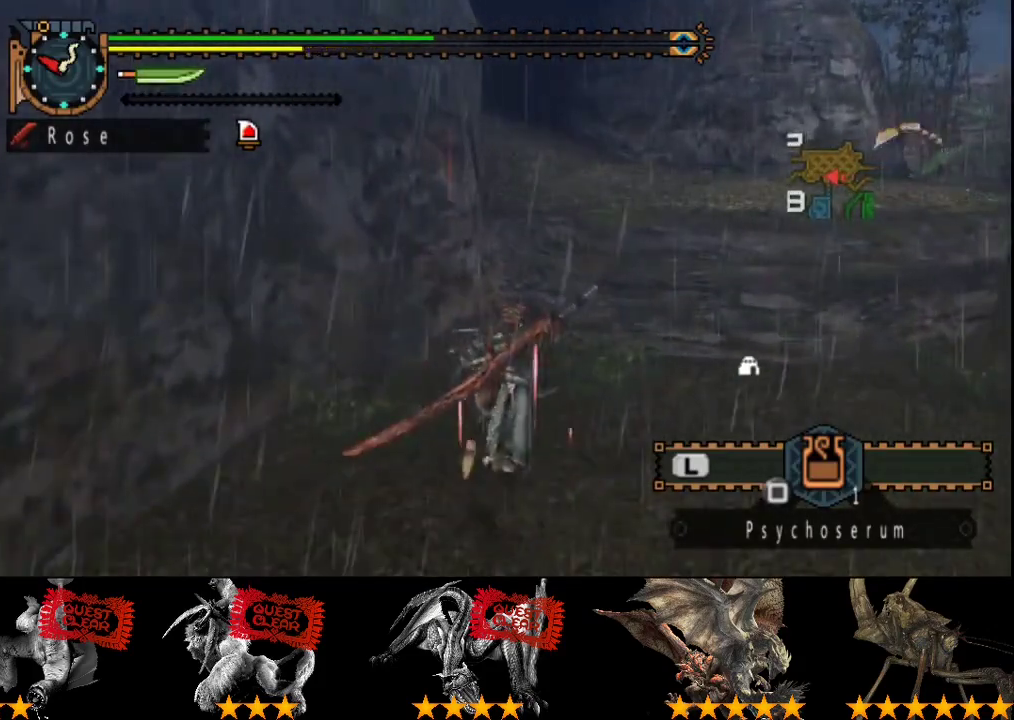
Gameplay with a controller (PlayStation layout); each line is a JSON object with the inputs held at the frame after it. "events" lists button and stick changes between this image and that frame as [ms after this image, input, new state], when the widget could be followed in between. Not read: L3 R3.
{"buttons": ["CIRCLE", "R2"], "left_stick": "up", "right_stick": "center", "events": [[467, "CIRCLE", "down"]]}
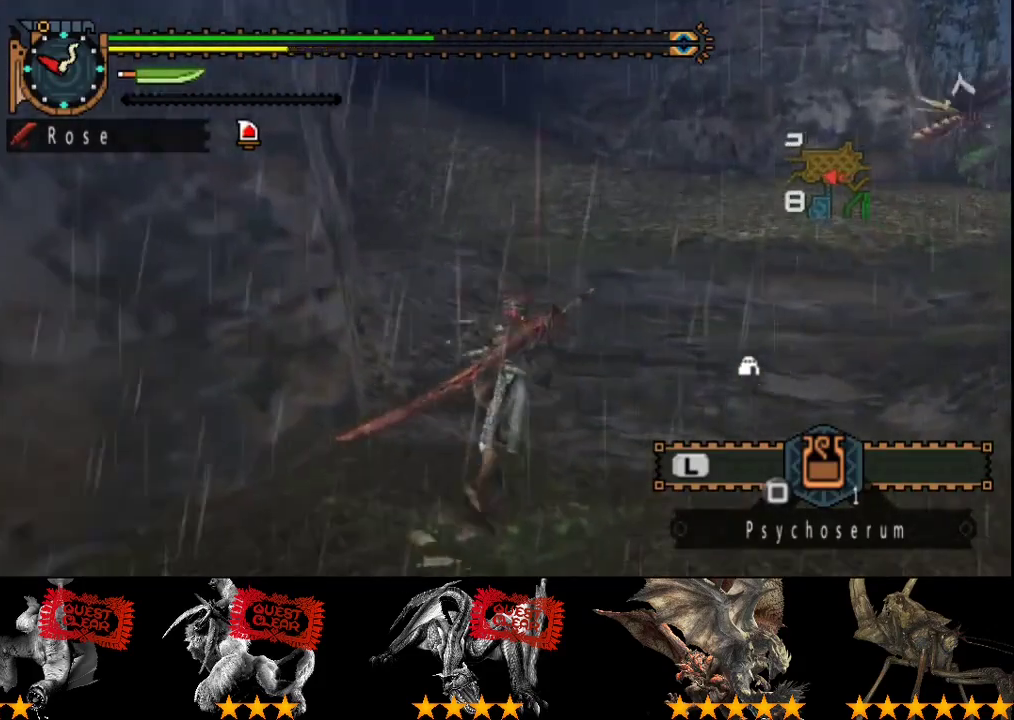
{"buttons": [], "left_stick": "up", "right_stick": "center", "events": [[67, "CIRCLE", "up"], [133, "CIRCLE", "down"], [233, "CIRCLE", "up"], [300, "CIRCLE", "down"], [367, "CIRCLE", "up"], [433, "R2", "up"]]}
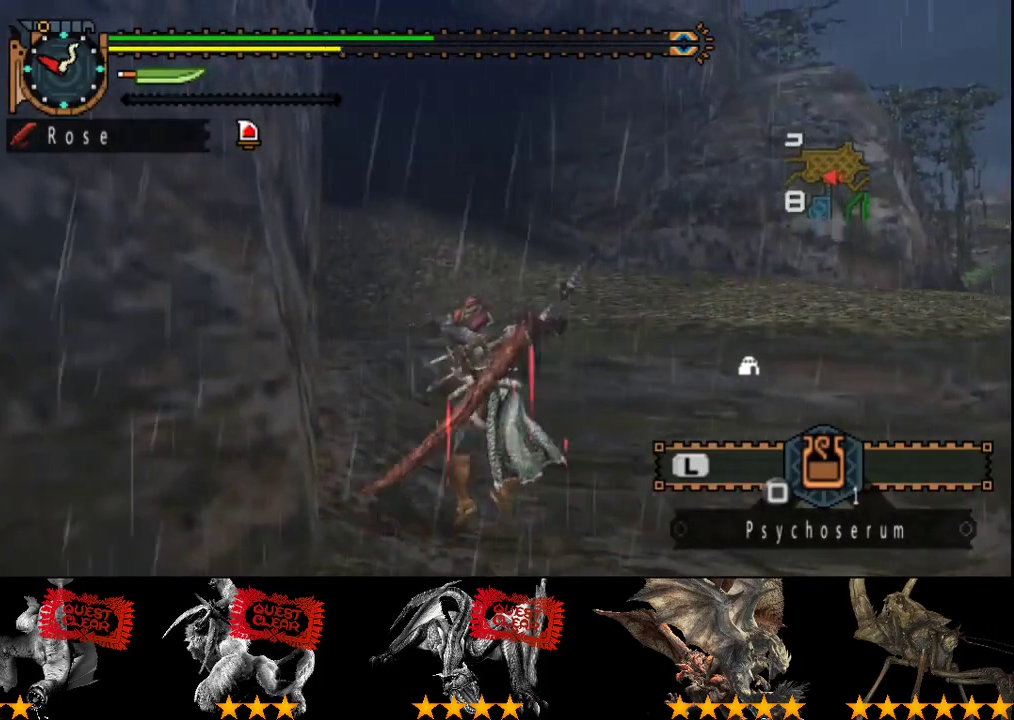
{"buttons": [], "left_stick": "up", "right_stick": "center", "events": [[300, "right_stick", "left"], [450, "right_stick", "center"]]}
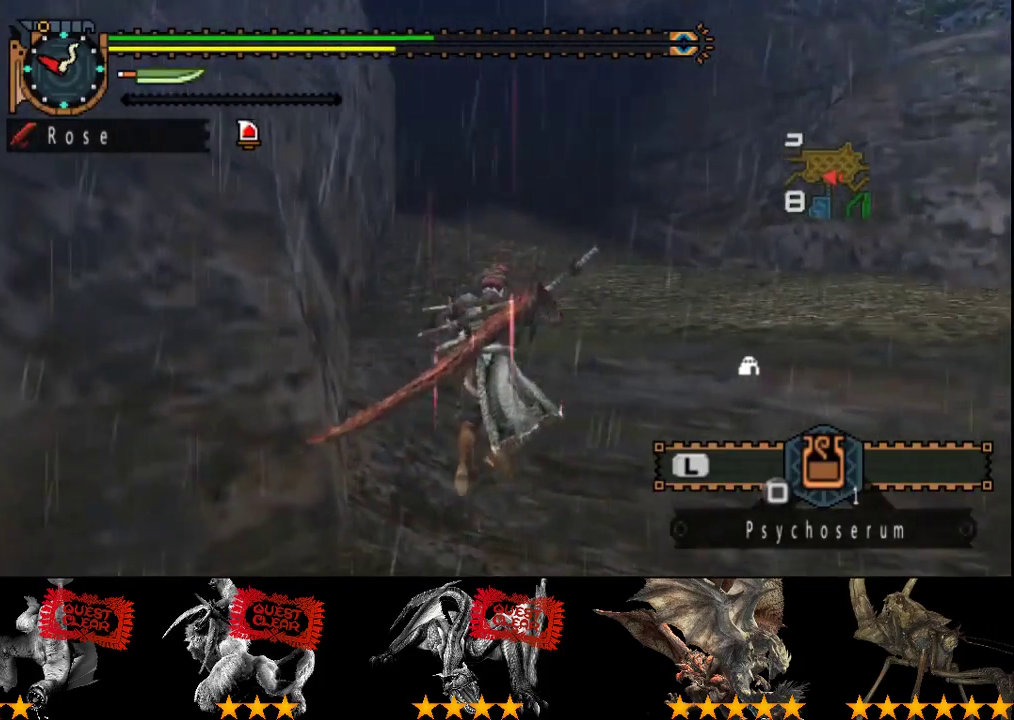
{"buttons": ["R2"], "left_stick": "up", "right_stick": "center", "events": [[183, "R2", "down"]]}
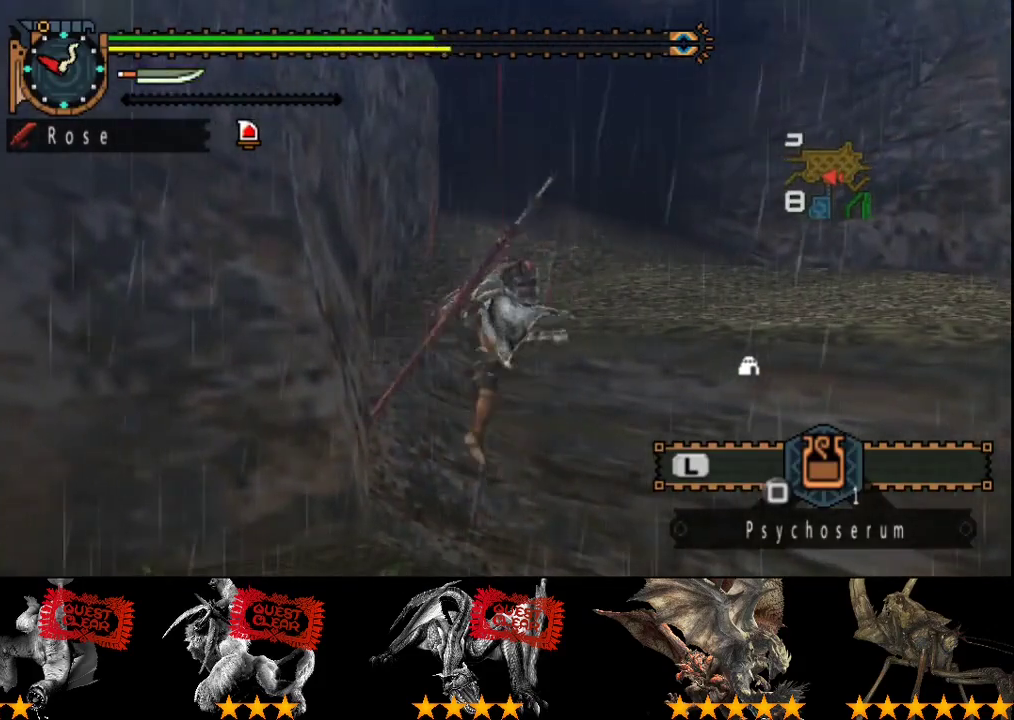
{"buttons": ["R2"], "left_stick": "up", "right_stick": "center", "events": []}
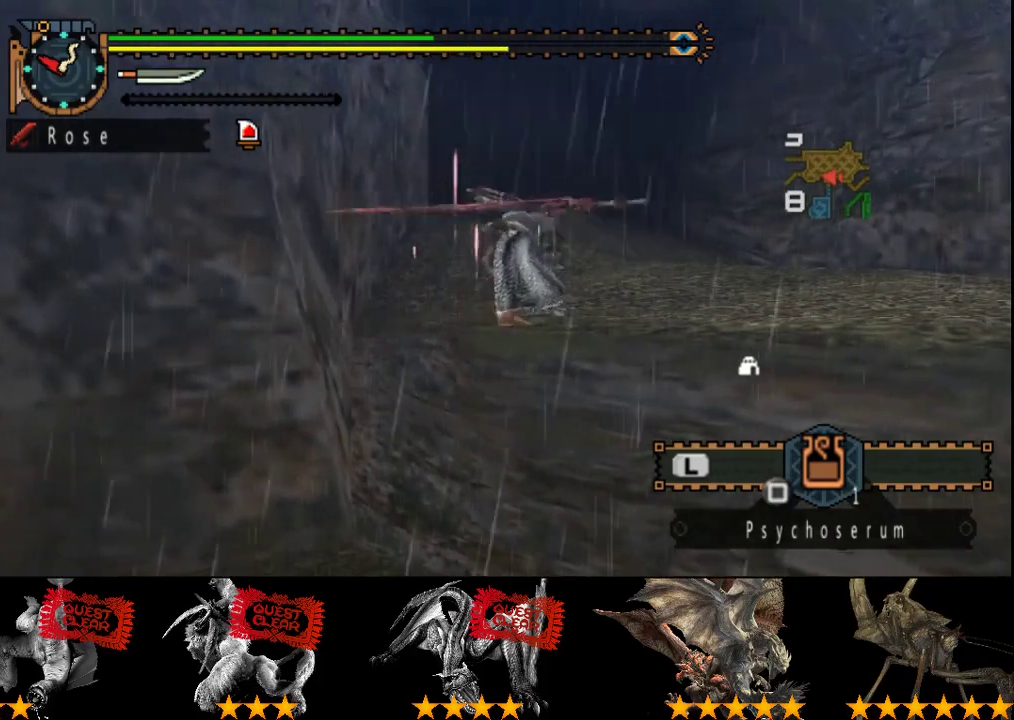
{"buttons": ["R2"], "left_stick": "up", "right_stick": "center", "events": [[17, "right_stick", "left"], [200, "right_stick", "center"]]}
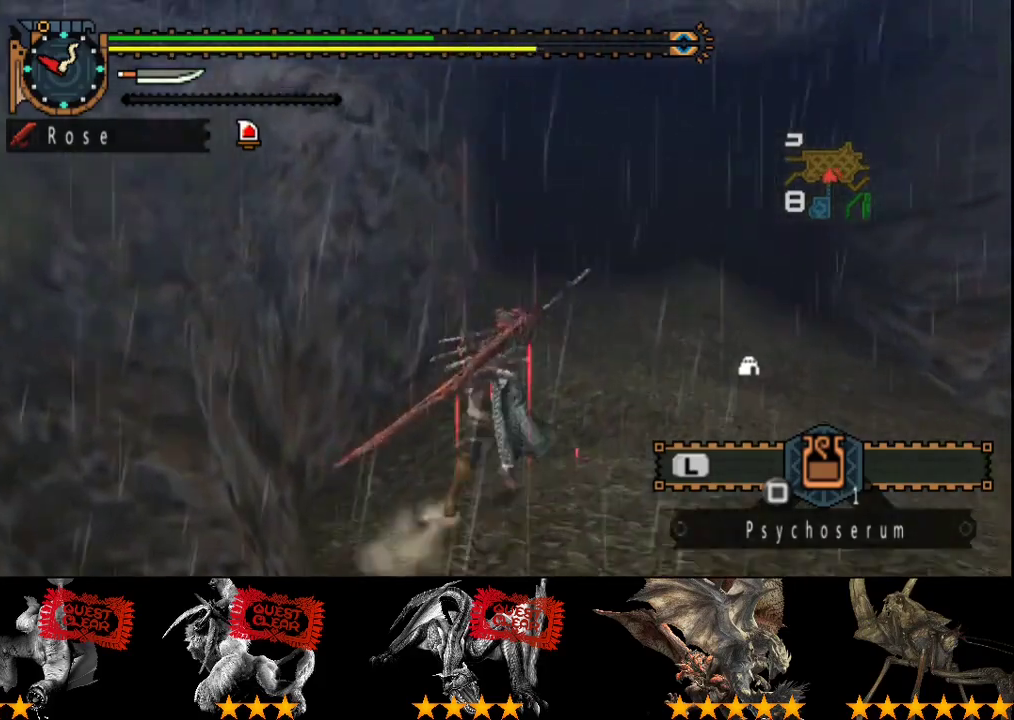
{"buttons": ["R2"], "left_stick": "up", "right_stick": "center", "events": []}
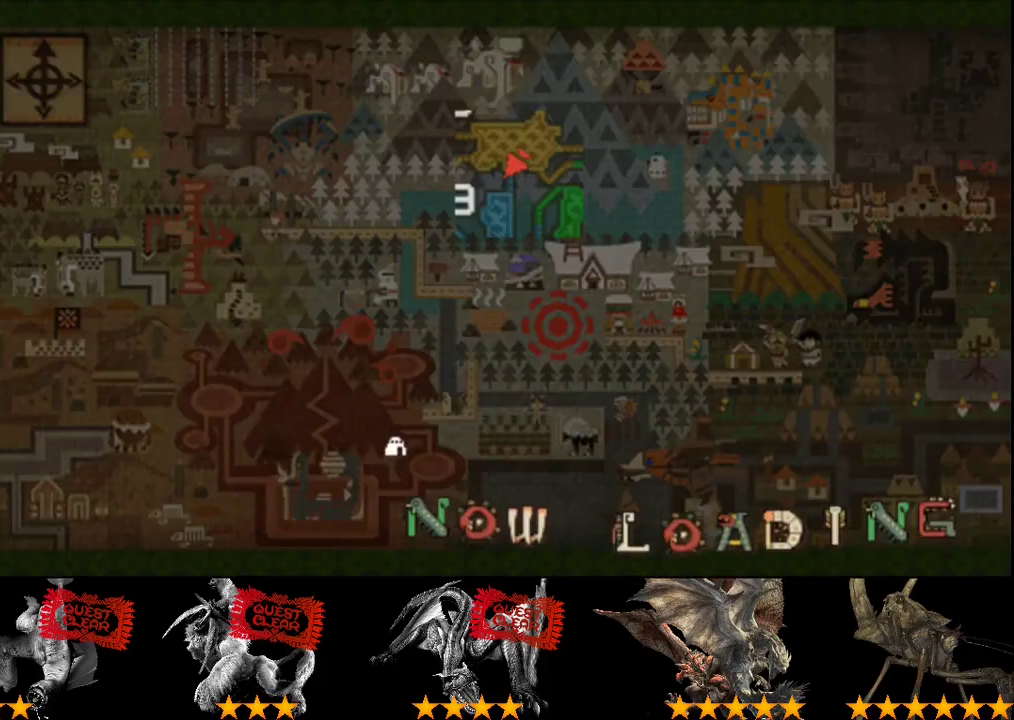
{"buttons": ["R2"], "left_stick": "up", "right_stick": "center", "events": []}
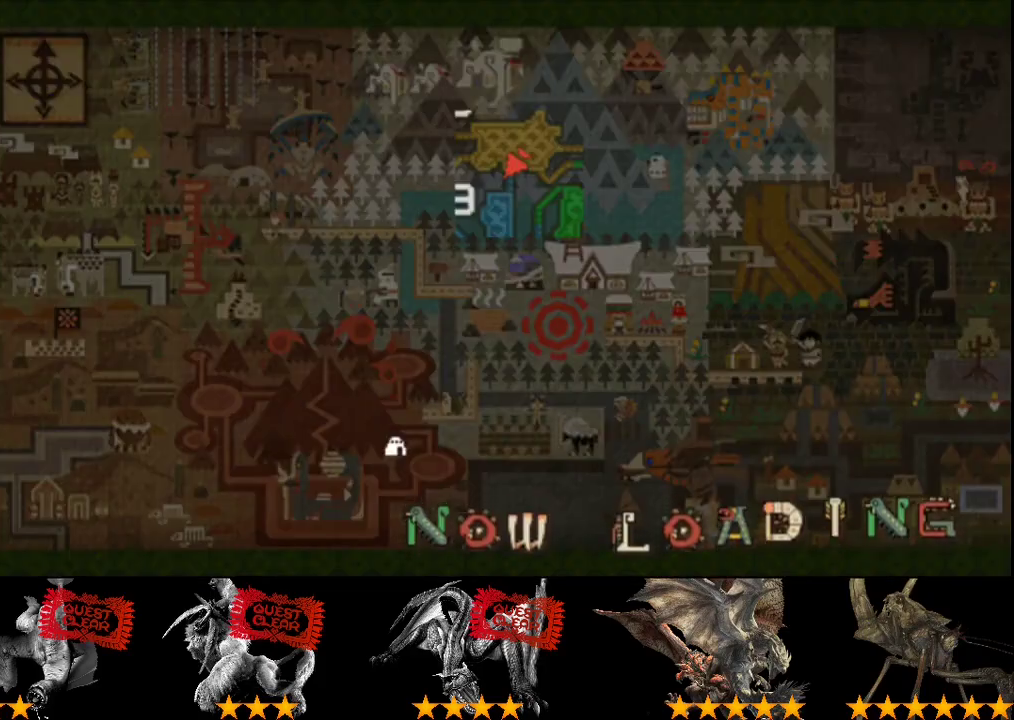
{"buttons": ["R2"], "left_stick": "up", "right_stick": "center", "events": []}
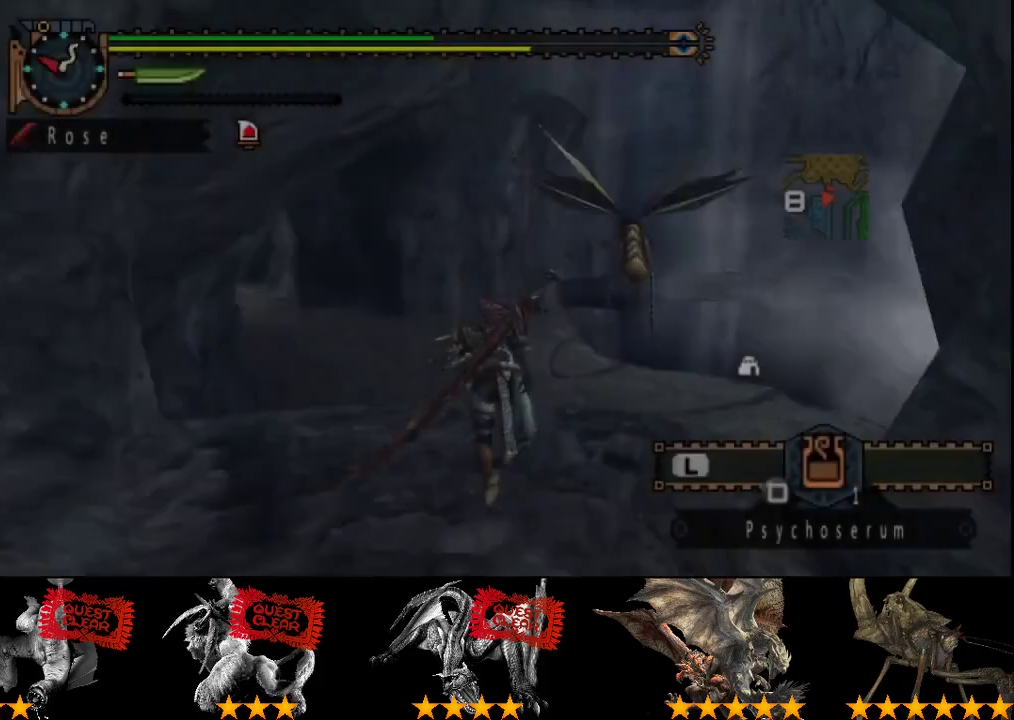
{"buttons": ["R2"], "left_stick": "up", "right_stick": "center", "events": []}
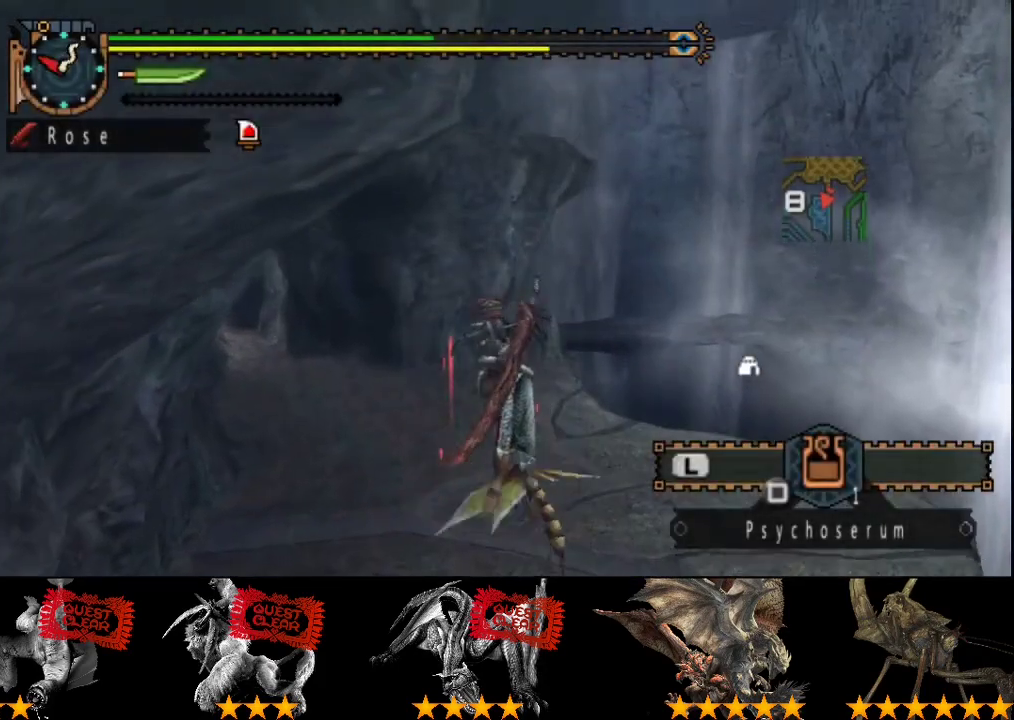
{"buttons": ["R2"], "left_stick": "up", "right_stick": "center", "events": [[83, "right_stick", "left"], [250, "right_stick", "center"]]}
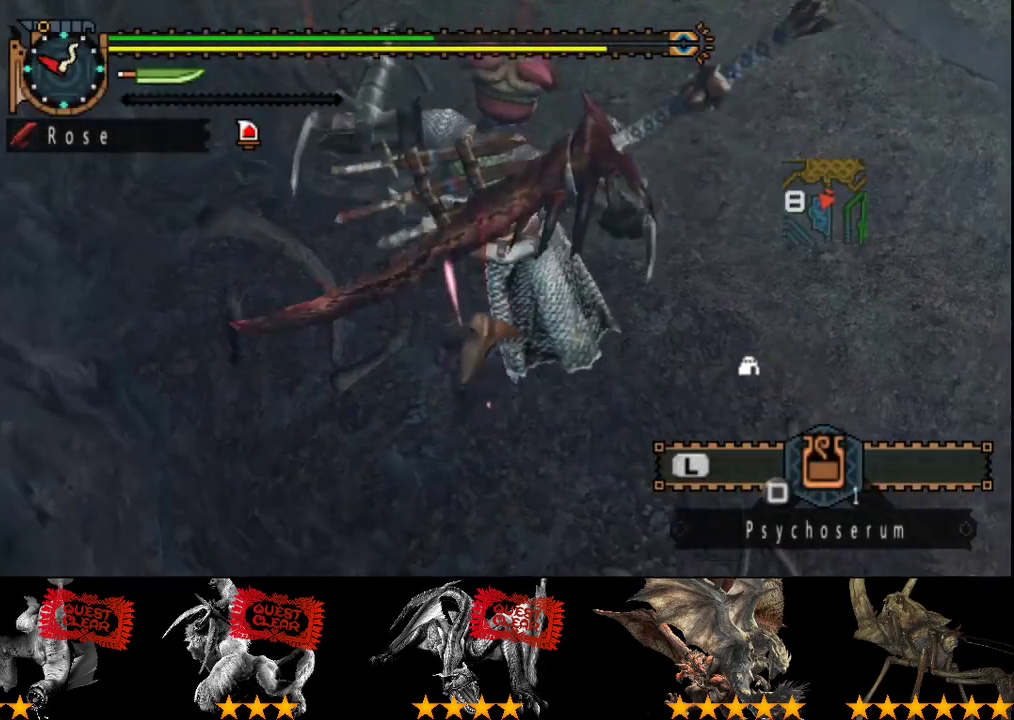
{"buttons": ["R2"], "left_stick": "up", "right_stick": "center", "events": []}
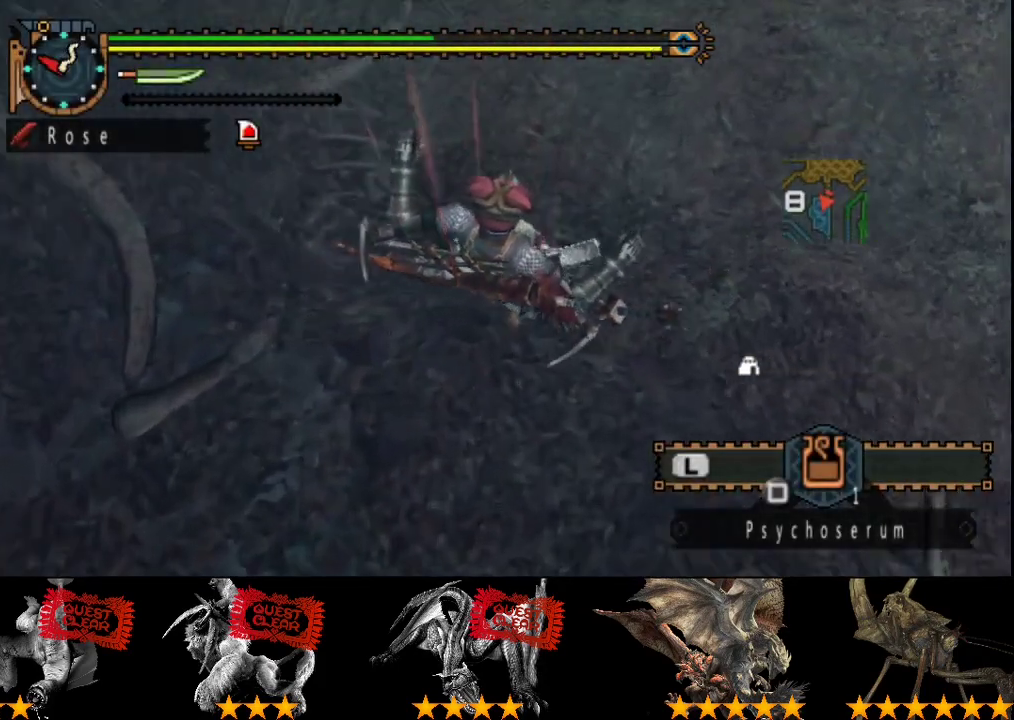
{"buttons": ["R2"], "left_stick": "up", "right_stick": "center", "events": []}
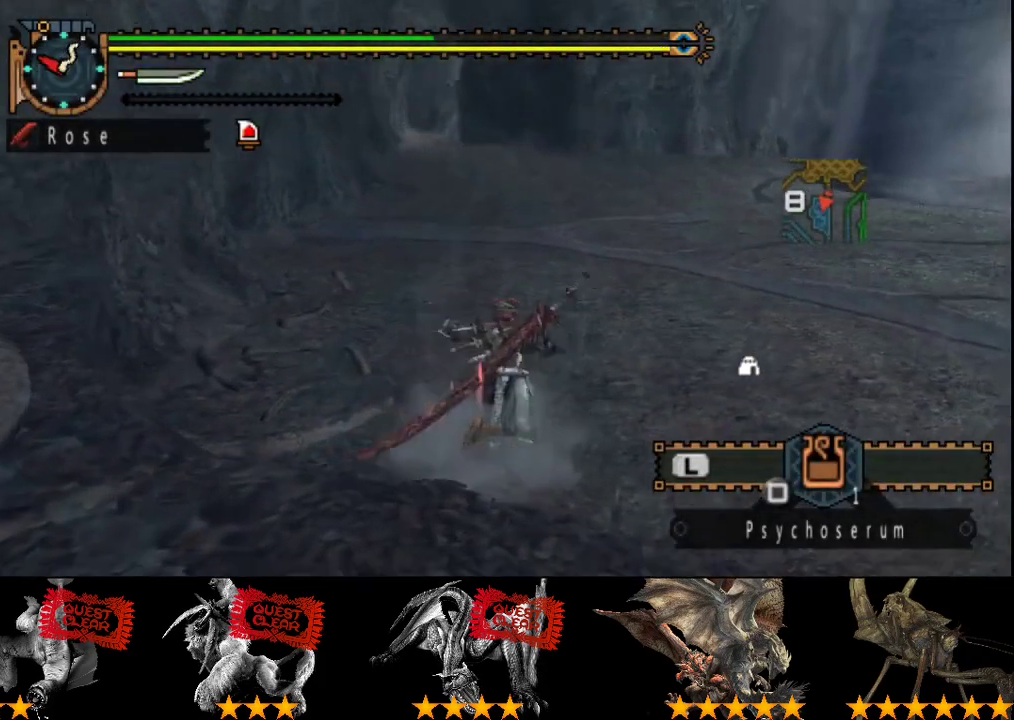
{"buttons": ["R2"], "left_stick": "up", "right_stick": "center", "events": [[33, "right_stick", "left"], [167, "right_stick", "center"]]}
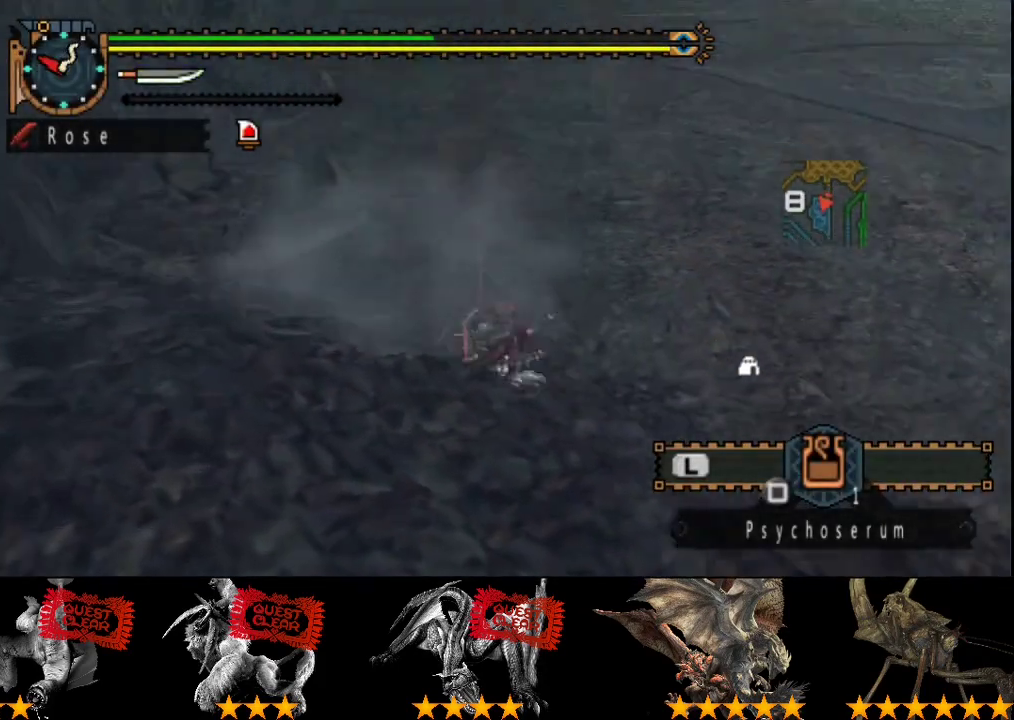
{"buttons": ["R2"], "left_stick": "up", "right_stick": "center", "events": []}
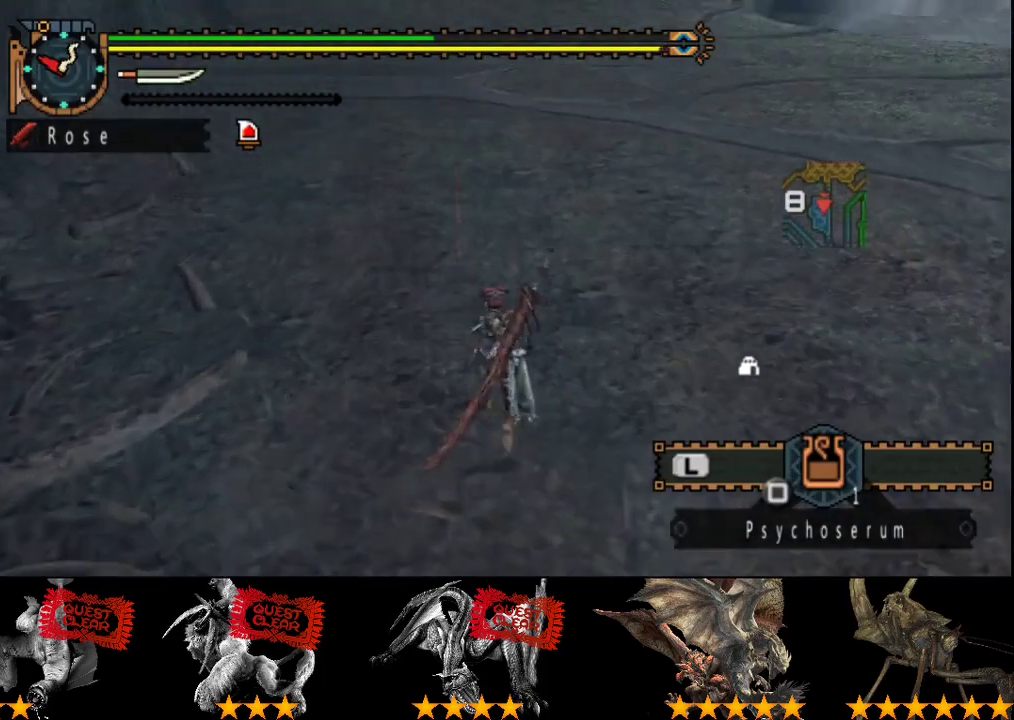
{"buttons": ["R2"], "left_stick": "up", "right_stick": "center", "events": []}
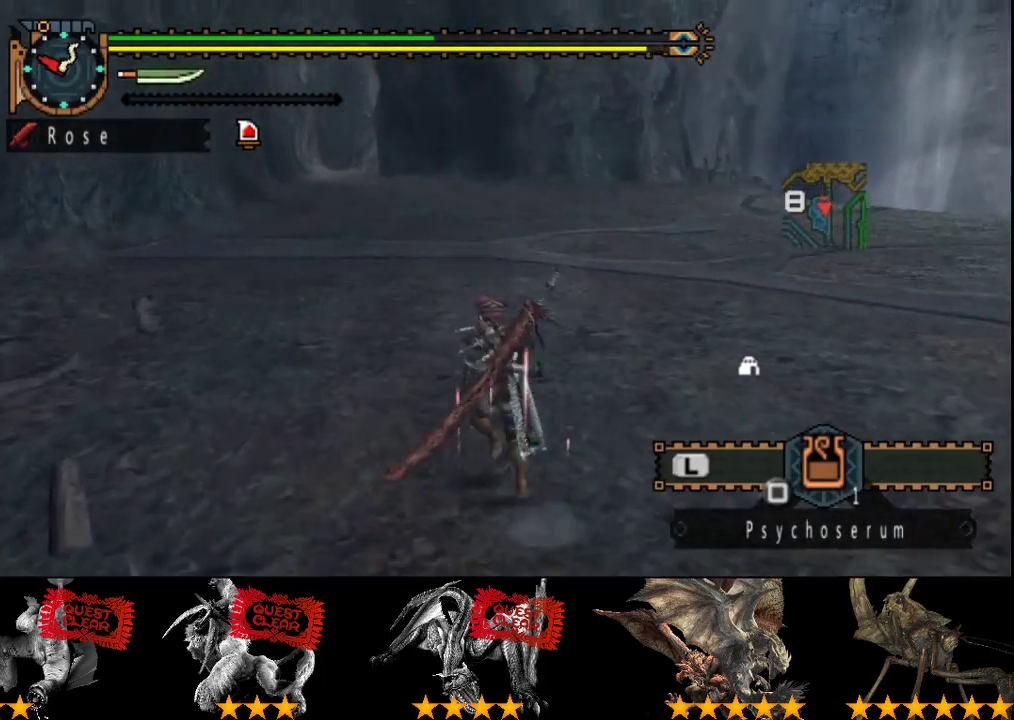
{"buttons": ["R2"], "left_stick": "up", "right_stick": "center", "events": [[183, "left_stick", "up-left"], [367, "left_stick", "up"]]}
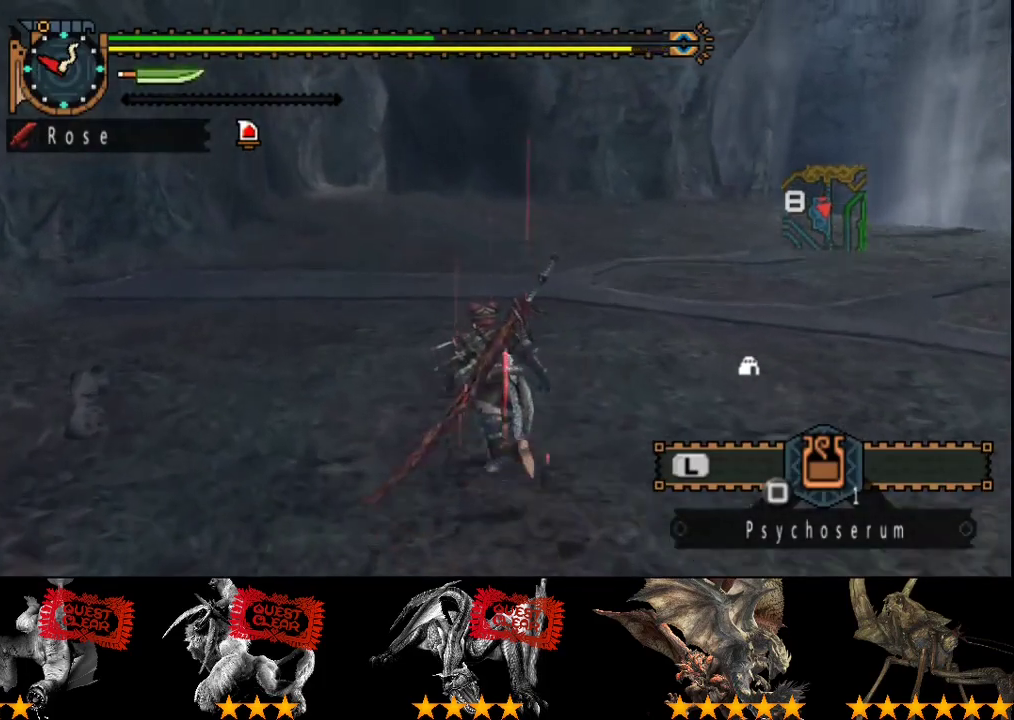
{"buttons": ["R2"], "left_stick": "up", "right_stick": "center", "events": []}
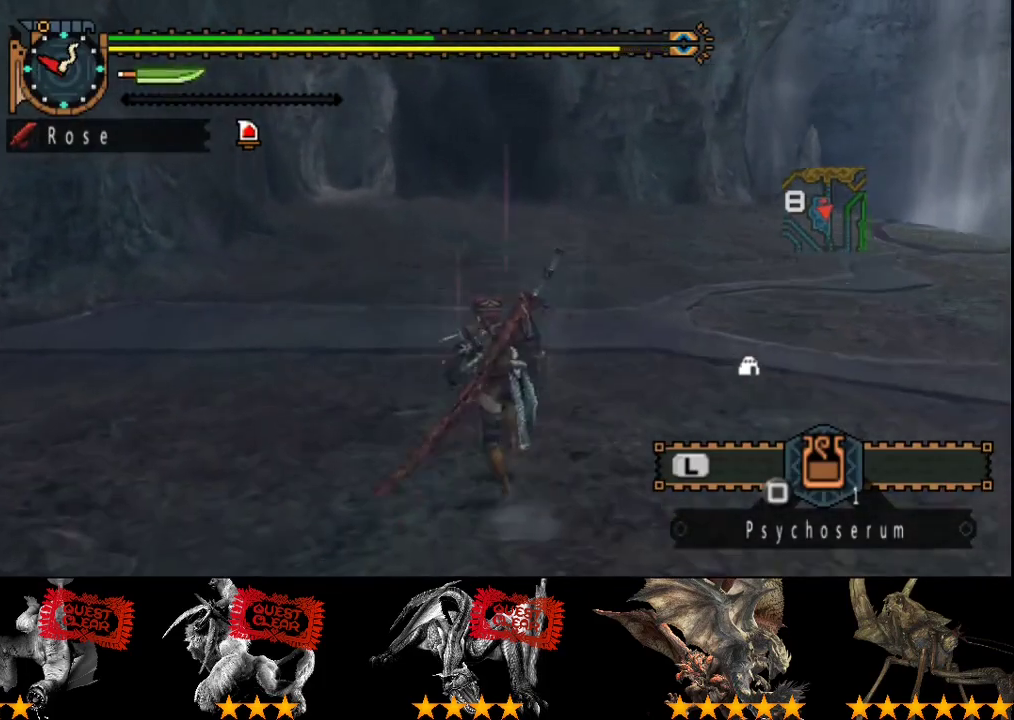
{"buttons": ["R2"], "left_stick": "up", "right_stick": "center", "events": []}
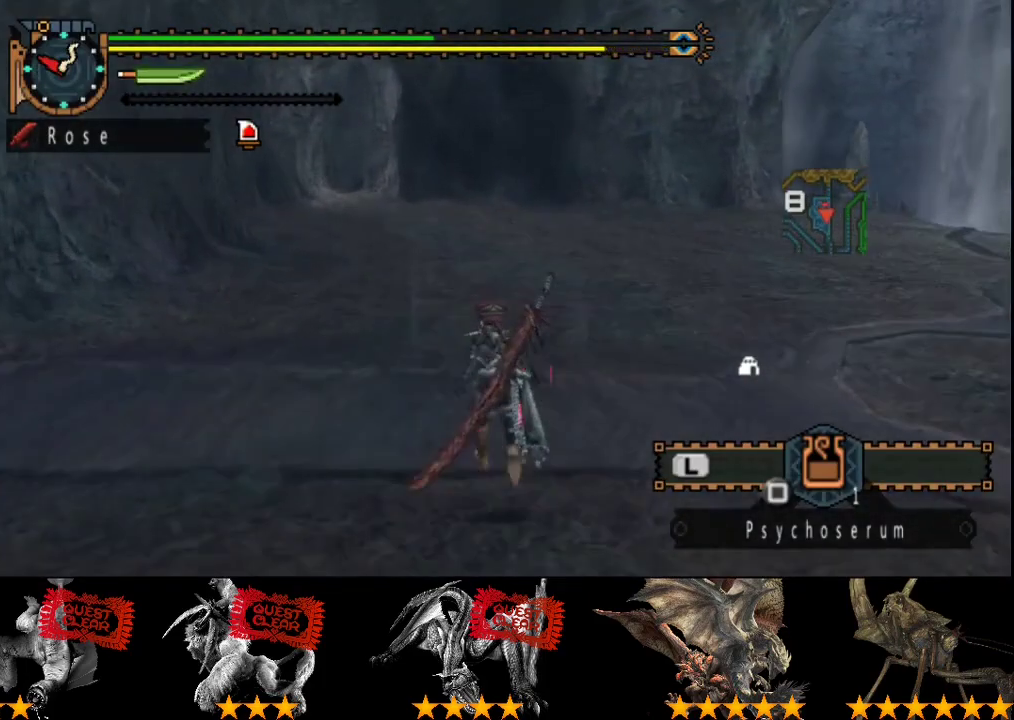
{"buttons": ["R2"], "left_stick": "up", "right_stick": "center", "events": []}
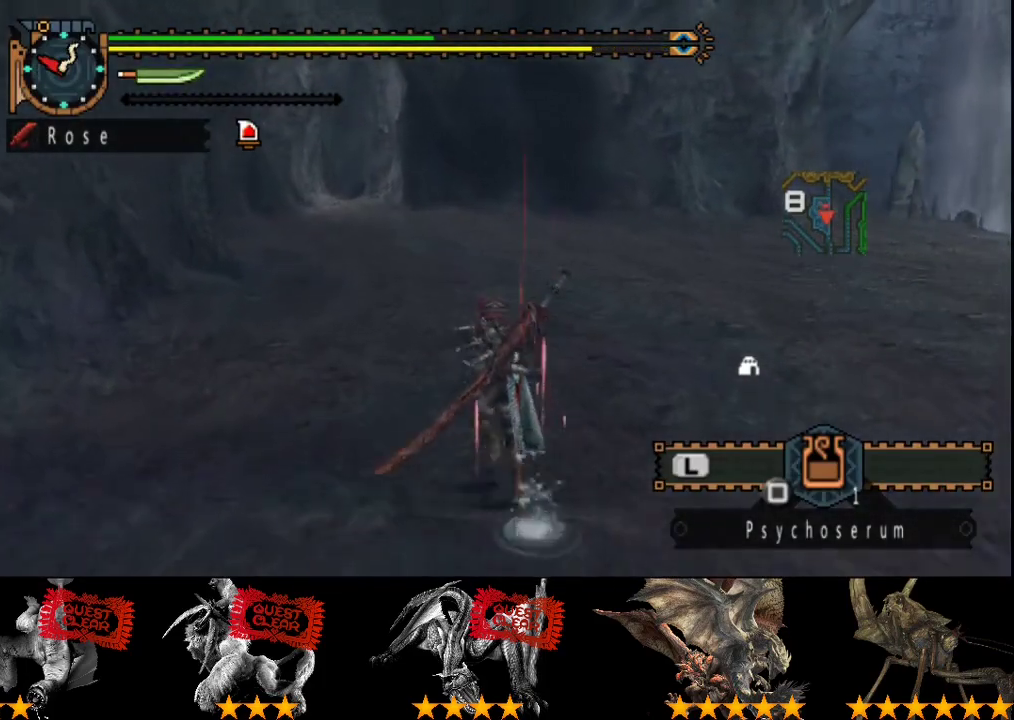
{"buttons": ["R2"], "left_stick": "up", "right_stick": "center", "events": []}
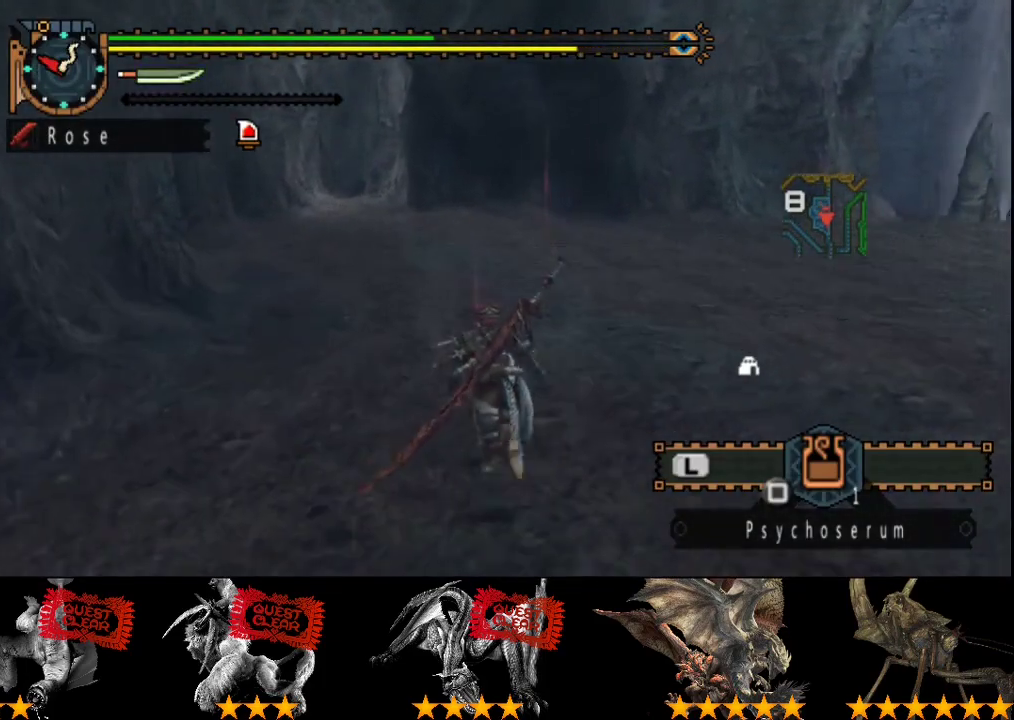
{"buttons": ["R2"], "left_stick": "up", "right_stick": "center", "events": []}
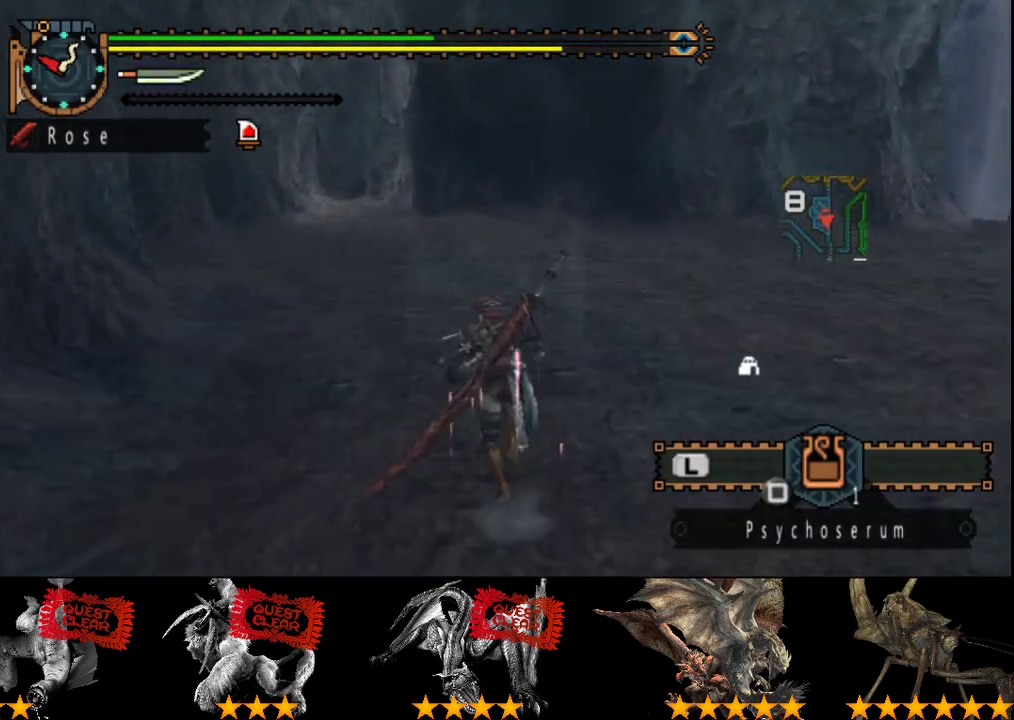
{"buttons": ["R2"], "left_stick": "up", "right_stick": "center", "events": []}
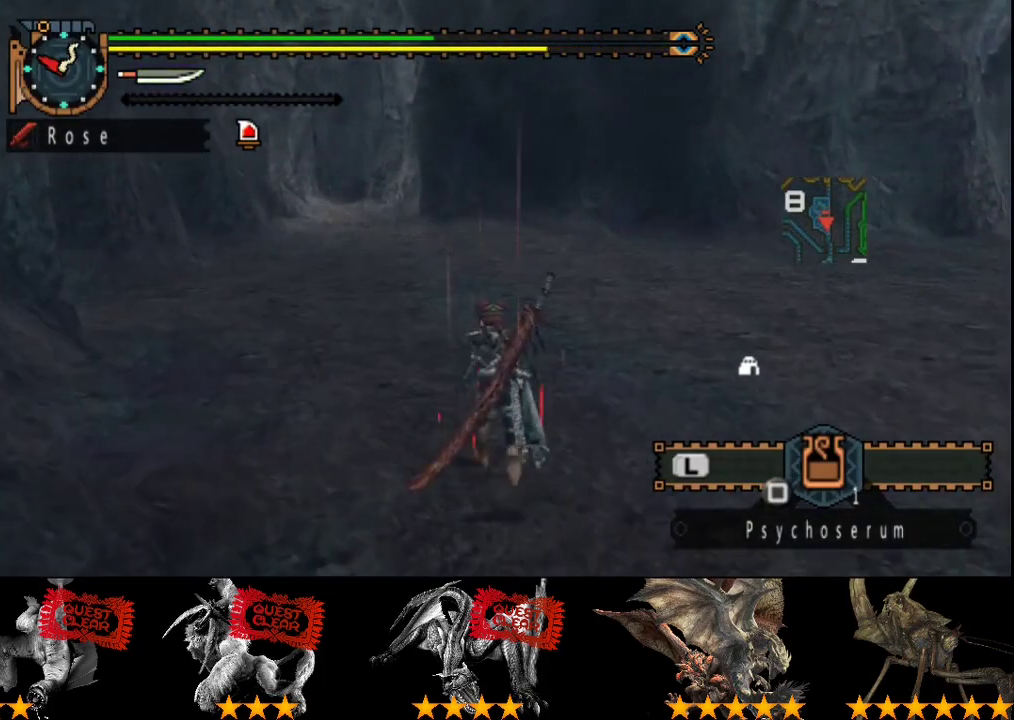
{"buttons": ["R2"], "left_stick": "up", "right_stick": "center", "events": []}
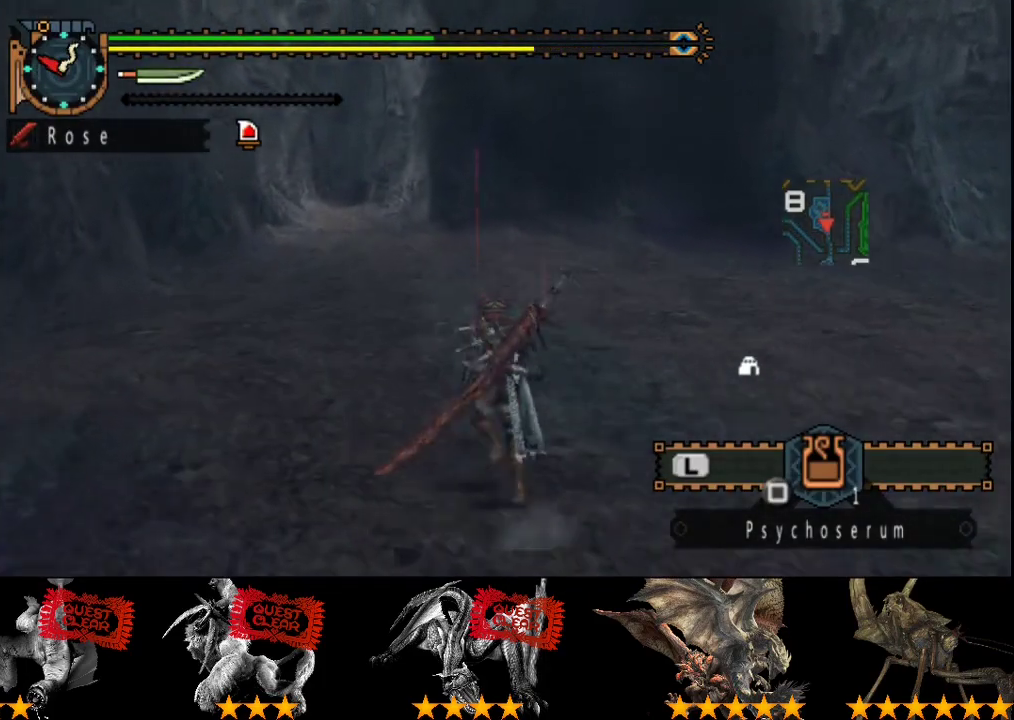
{"buttons": ["R2"], "left_stick": "up", "right_stick": "center", "events": []}
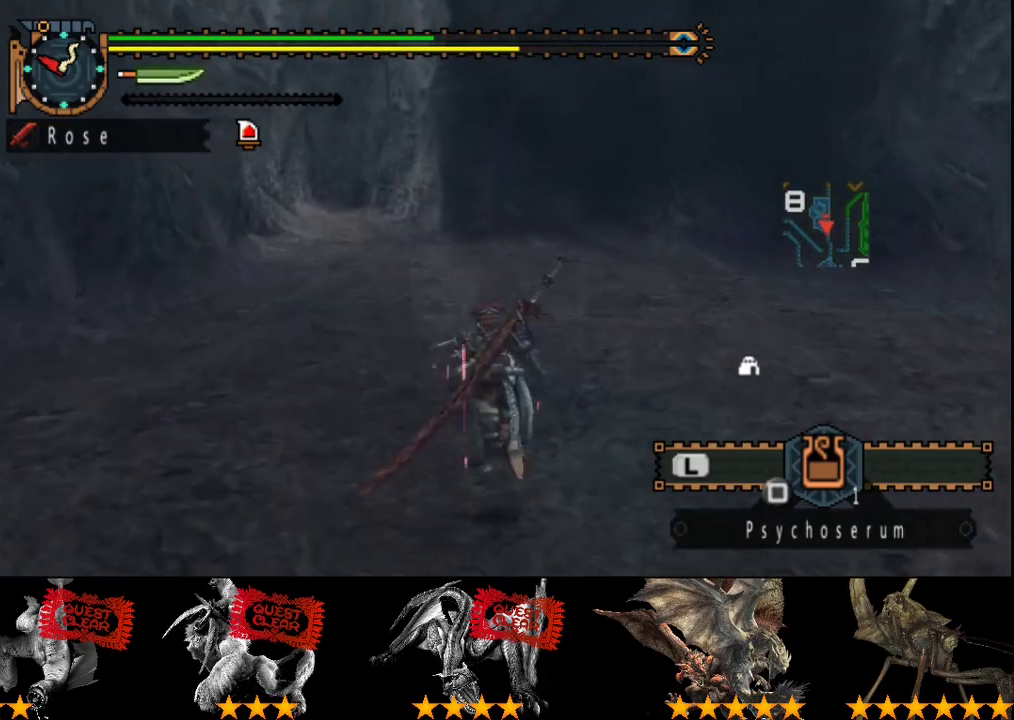
{"buttons": ["R2"], "left_stick": "up", "right_stick": "center", "events": []}
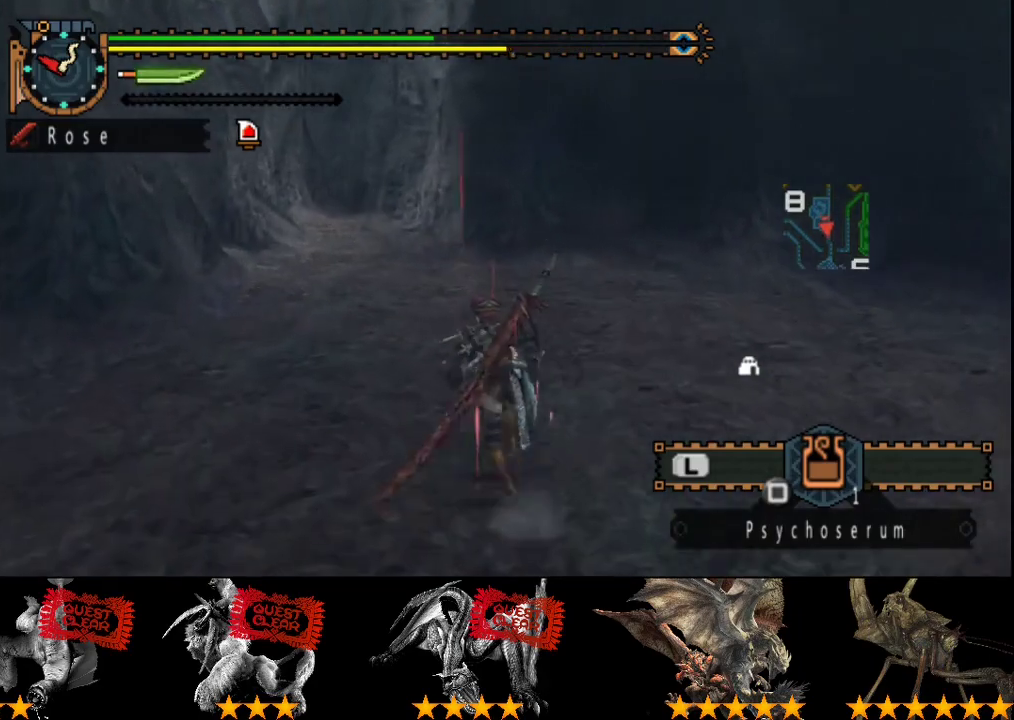
{"buttons": ["R2"], "left_stick": "up", "right_stick": "left", "events": [[467, "right_stick", "left"]]}
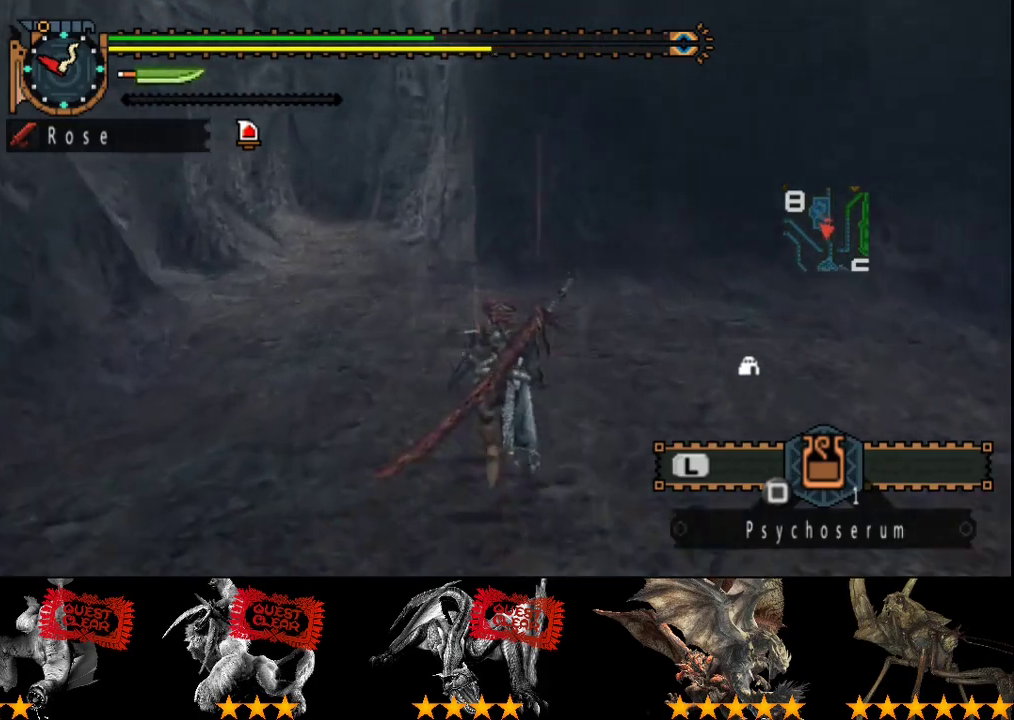
{"buttons": ["R2"], "left_stick": "up", "right_stick": "center", "events": [[167, "right_stick", "center"]]}